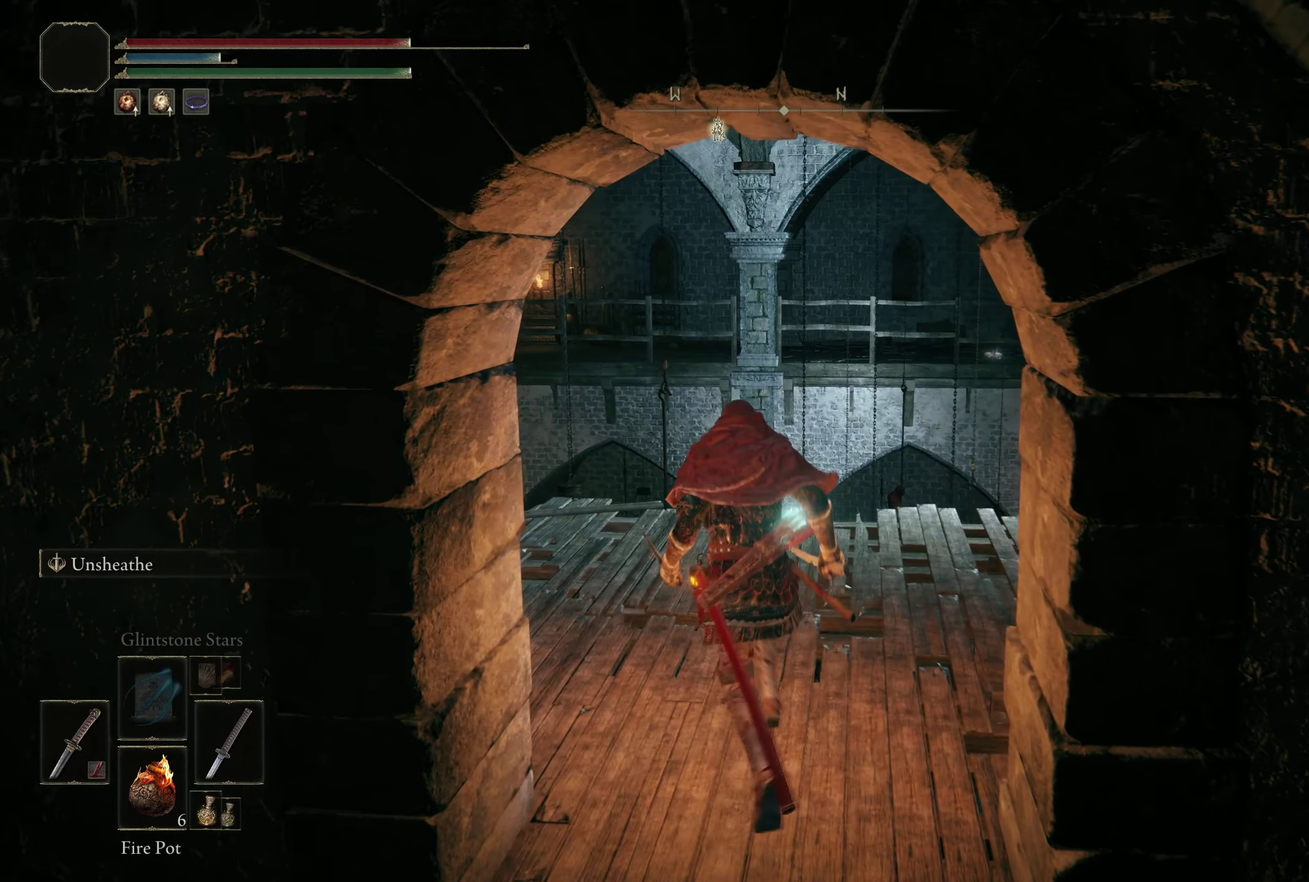
Gameplay with a controller (Xbox layout); each line is a JSON object with the inputs held at the frame after it (dt_ms = milliseconds from this image to that frame). "events" lists button and stick changes between this image and that frame as [ms after this image, input, new state], when the widget could be followed in between. Not read: R2.
{"dt_ms": 200, "buttons": [], "left_stick": "up", "right_stick": "center", "events": [[41, "right_stick", "down-right"], [125, "right_stick", "center"]]}
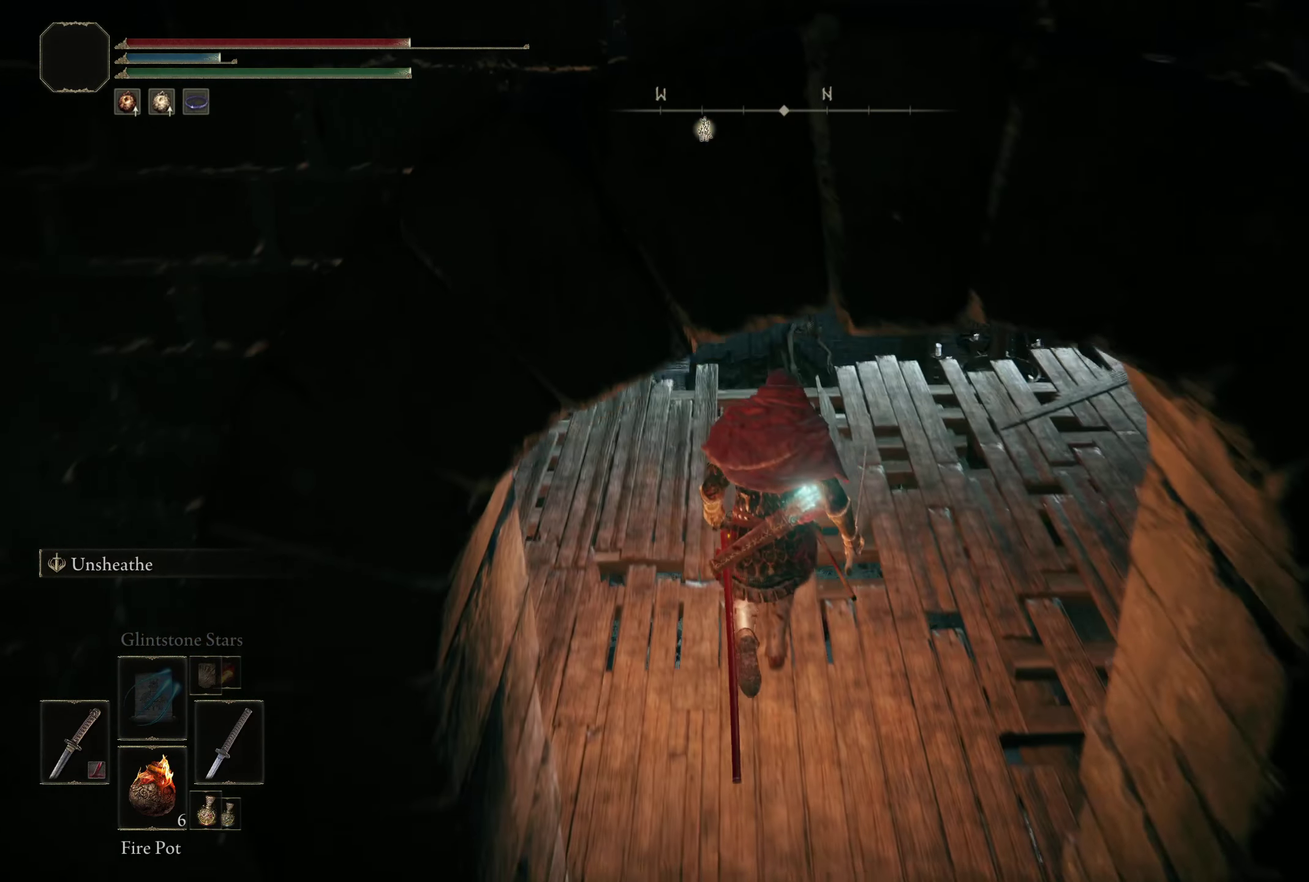
{"dt_ms": 200, "buttons": [], "left_stick": "up", "right_stick": "center", "events": []}
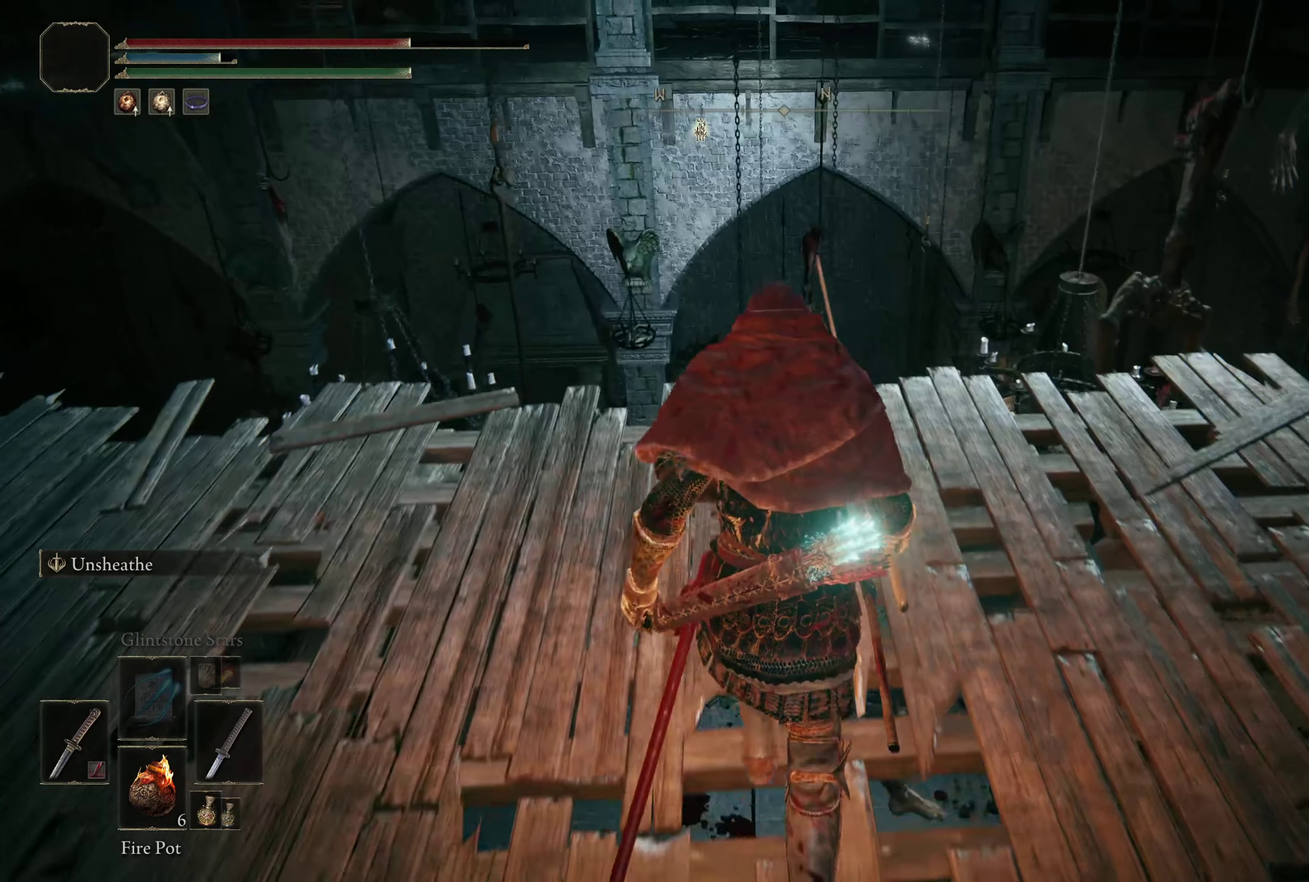
{"dt_ms": 300, "buttons": [], "left_stick": "center", "right_stick": "center", "events": [[25, "left_stick", "center"]]}
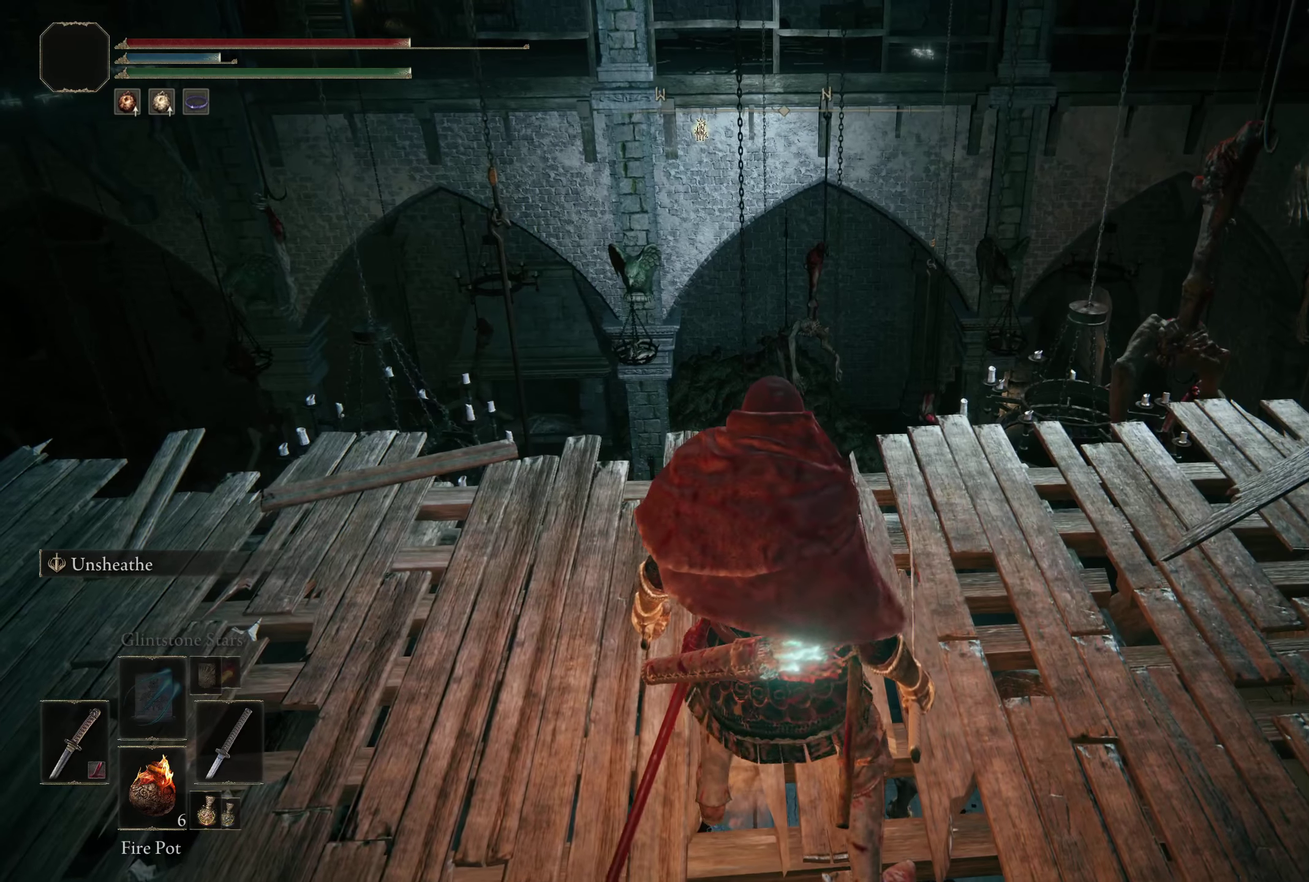
{"dt_ms": 300, "buttons": [], "left_stick": "up", "right_stick": "center", "events": [[283, "left_stick", "up"]]}
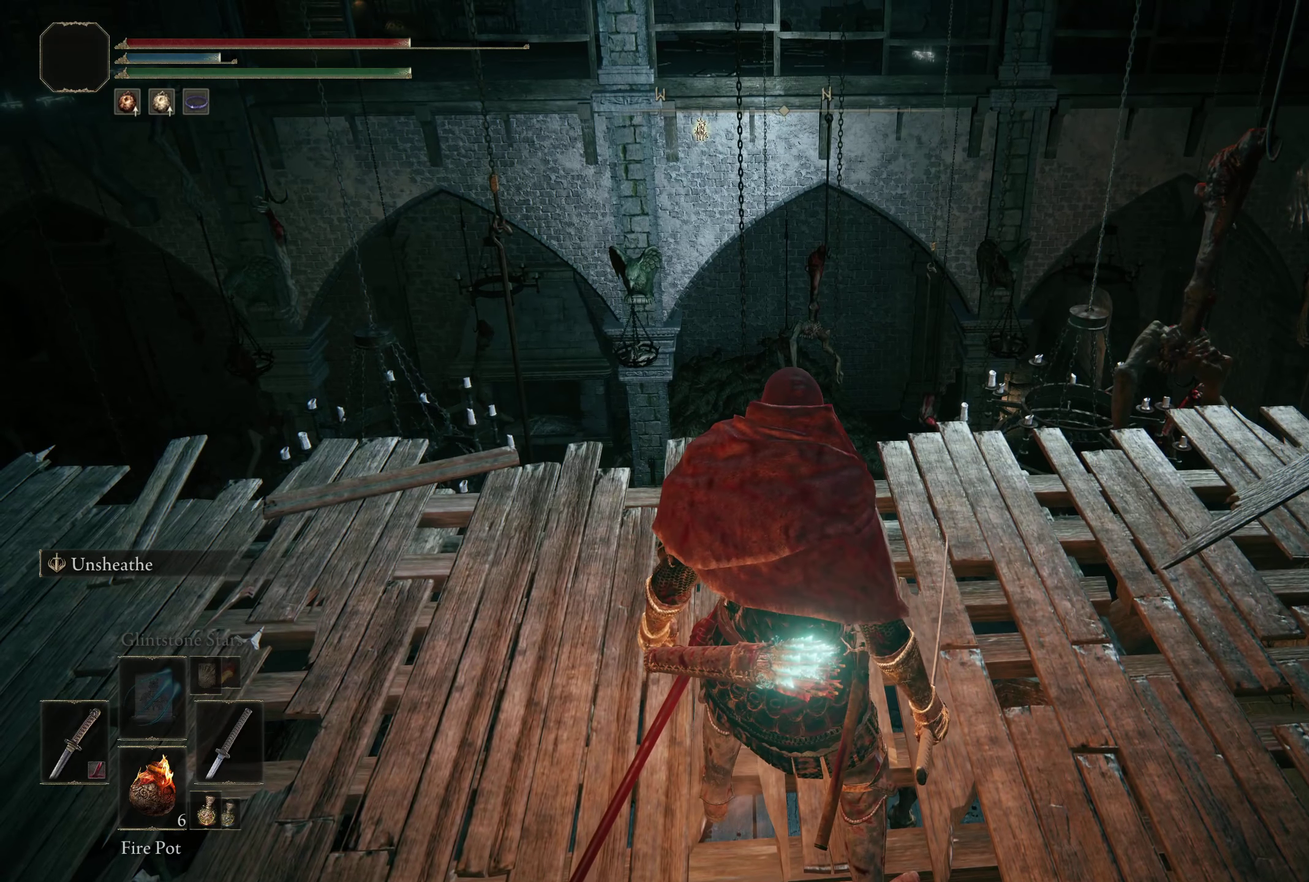
{"dt_ms": 300, "buttons": [], "left_stick": "center", "right_stick": "center", "events": [[83, "left_stick", "center"]]}
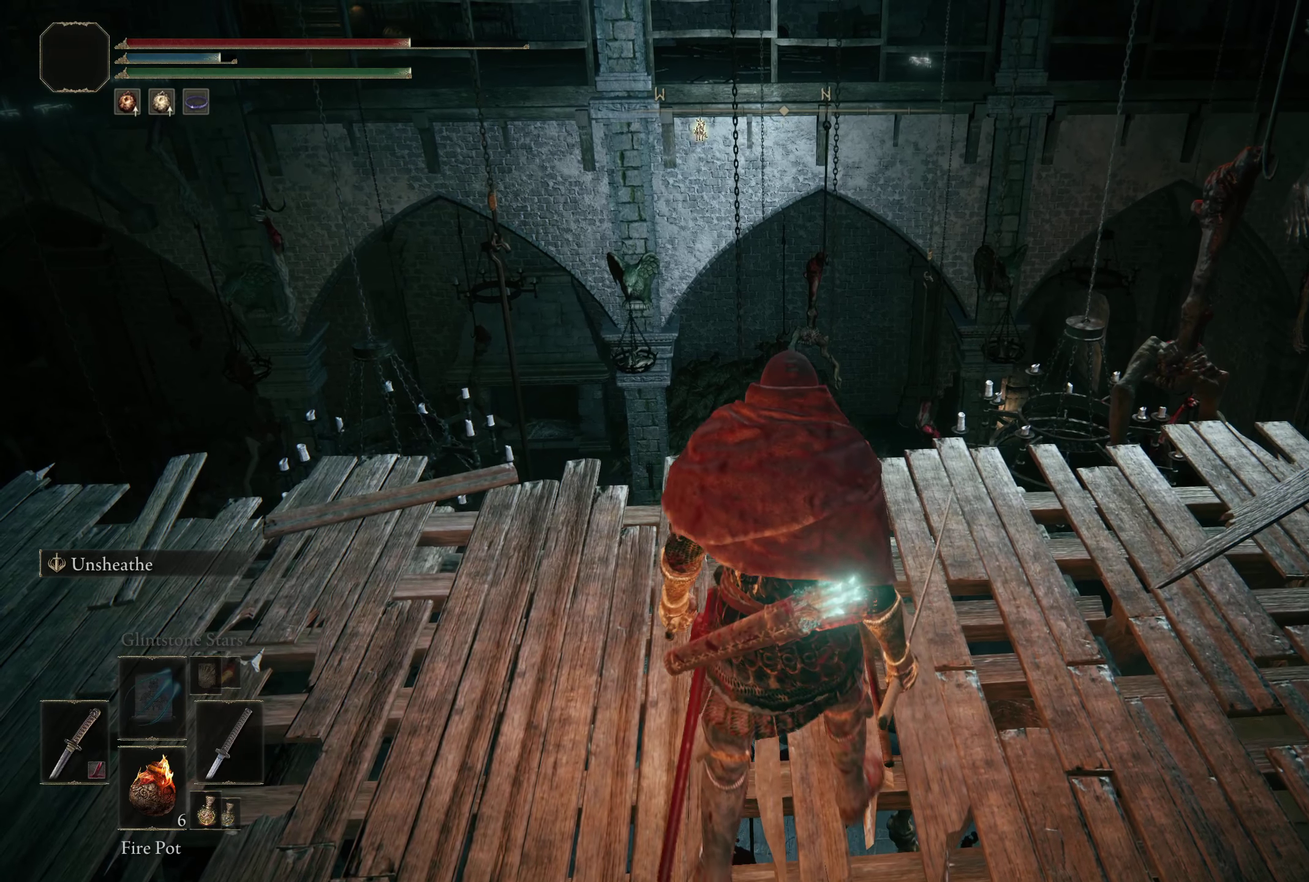
{"dt_ms": 200, "buttons": [], "left_stick": "up-right", "right_stick": "center", "events": [[83, "left_stick", "up-right"]]}
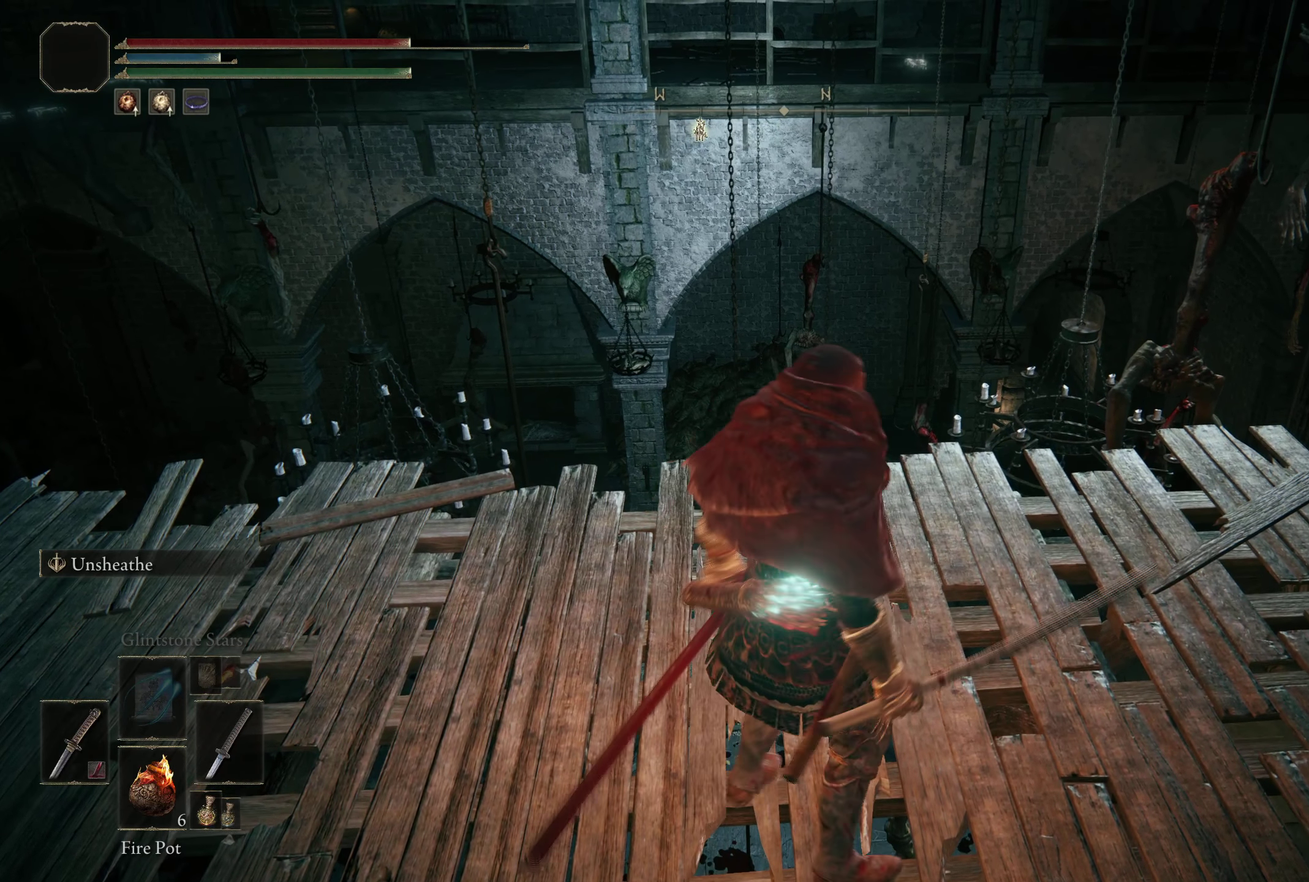
{"dt_ms": 292, "buttons": [], "left_stick": "up", "right_stick": "down-right"}
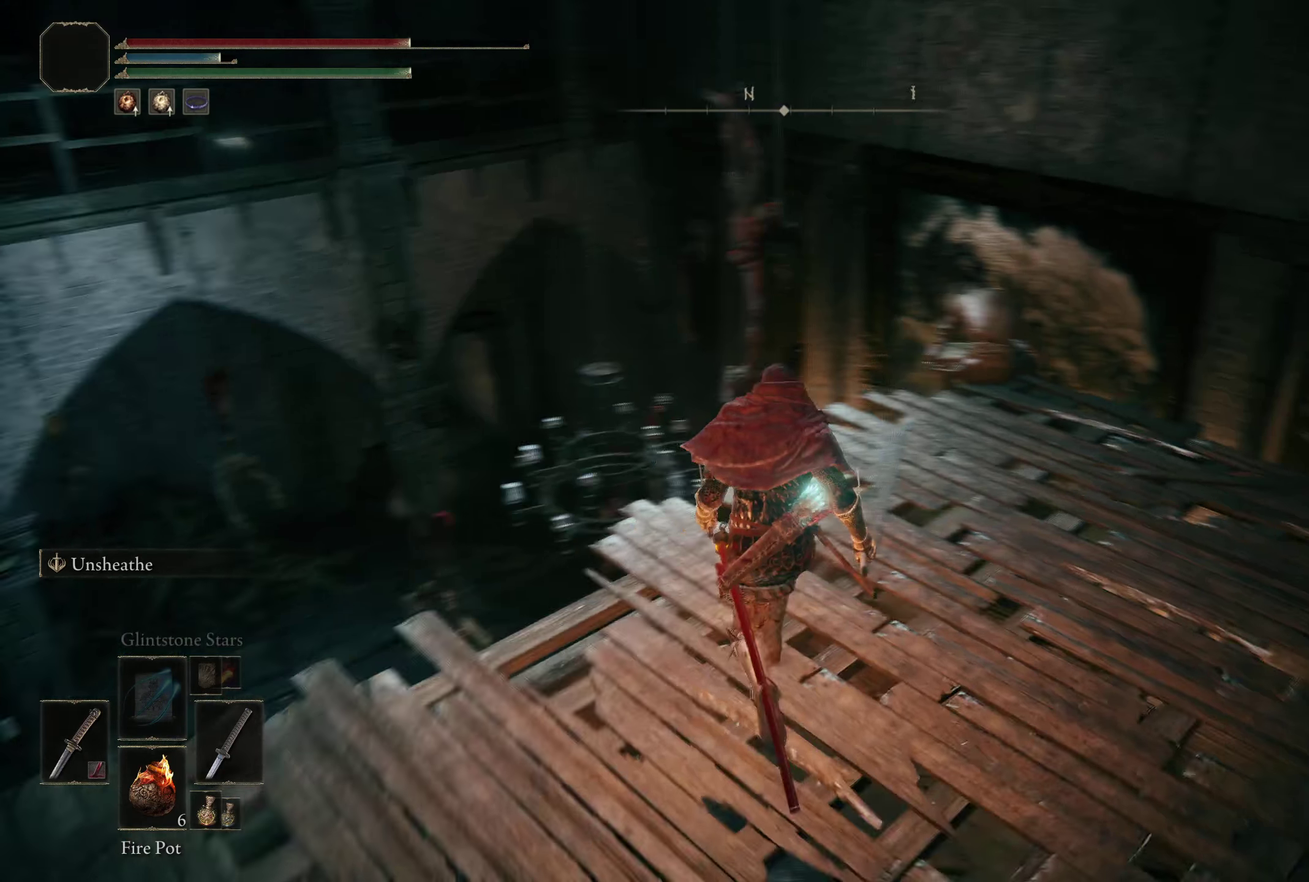
{"dt_ms": 200, "buttons": [], "left_stick": "center", "right_stick": "center"}
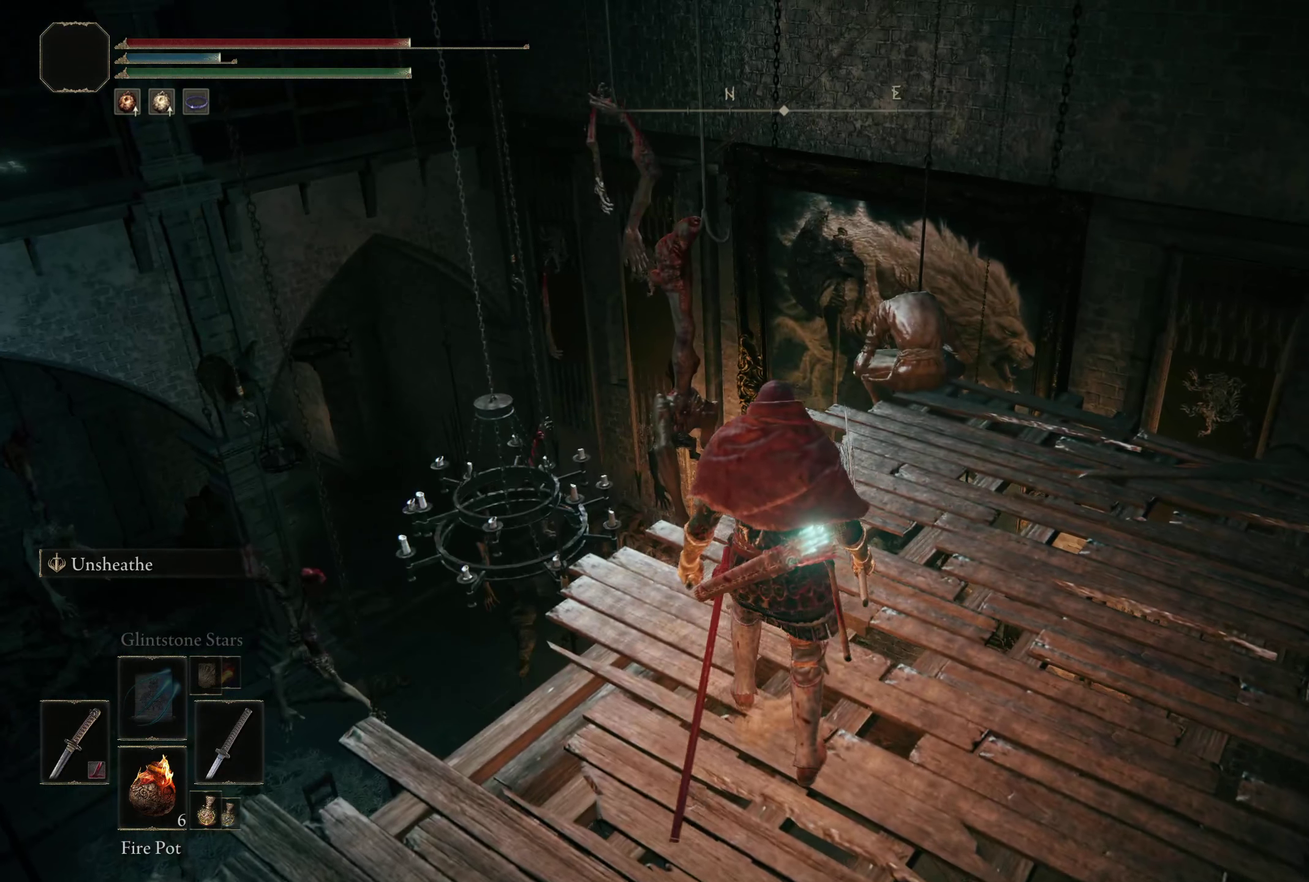
{"dt_ms": 400, "buttons": [], "left_stick": "center", "right_stick": "center", "events": []}
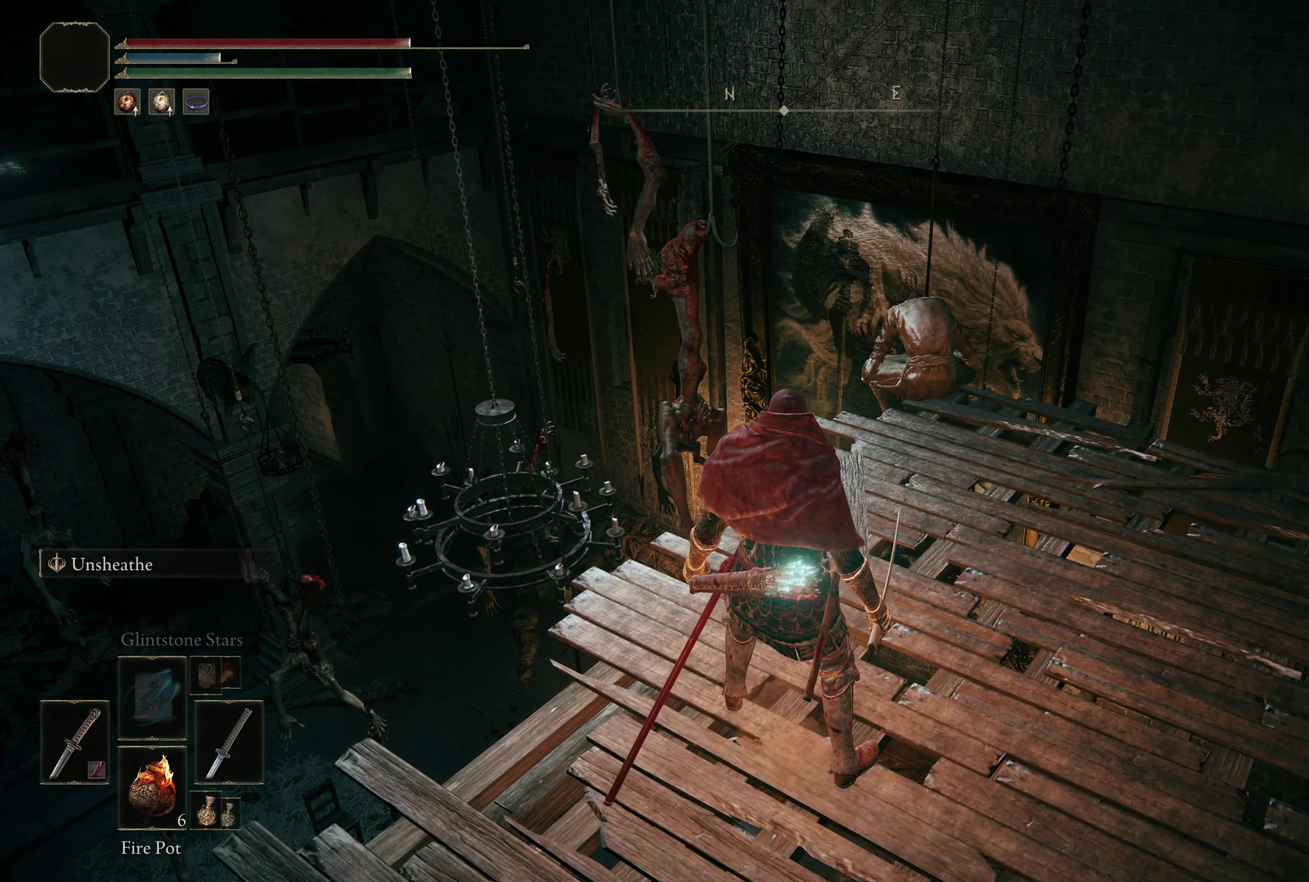
{"dt_ms": 200, "buttons": [], "left_stick": "down-left", "right_stick": "left", "events": [[16, "right_stick", "down-left"], [66, "left_stick", "left"], [133, "left_stick", "down-left"], [150, "right_stick", "left"]]}
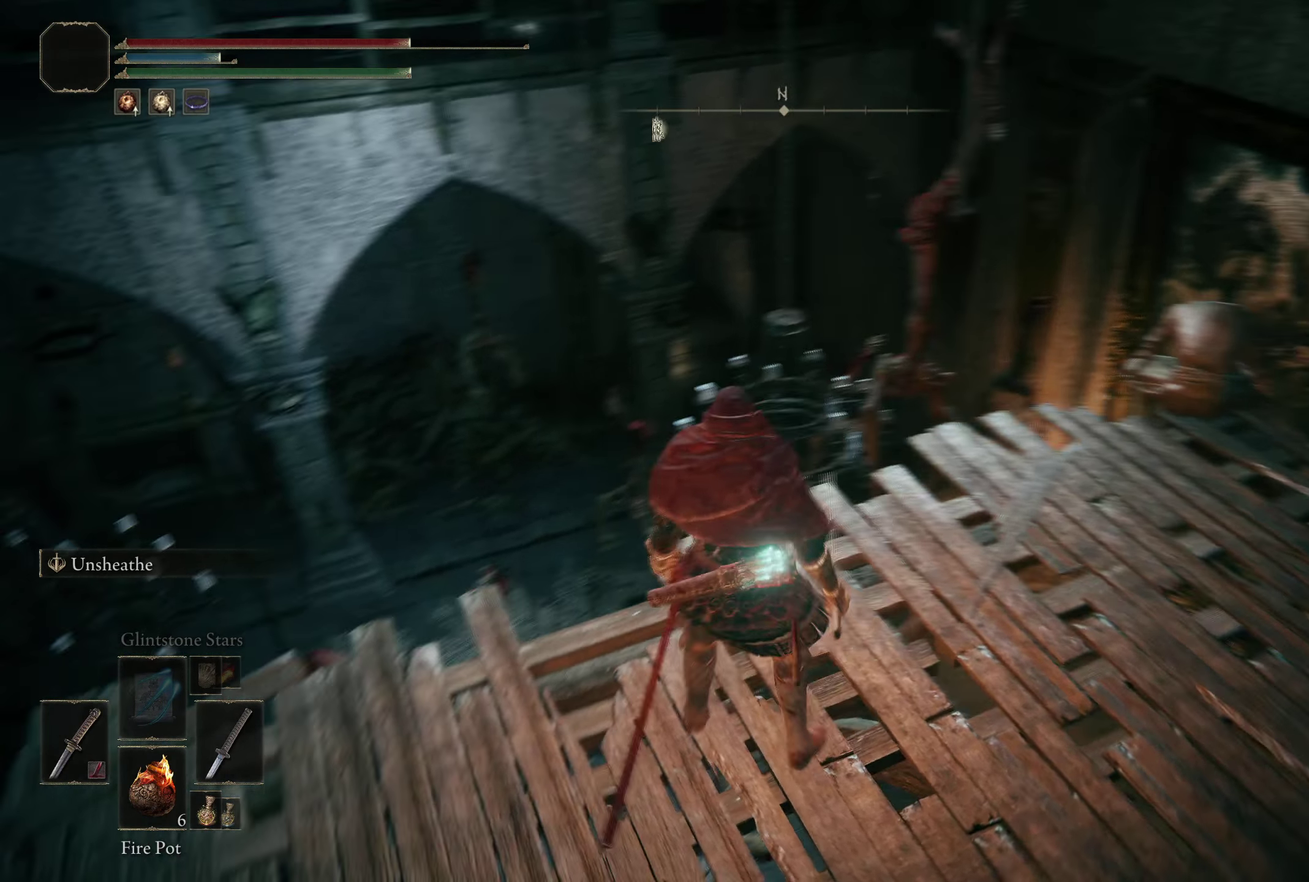
{"dt_ms": 300, "buttons": [], "left_stick": "up-left", "right_stick": "center", "events": [[25, "left_stick", "left"], [150, "left_stick", "up-left"], [233, "right_stick", "up-left"], [283, "right_stick", "center"]]}
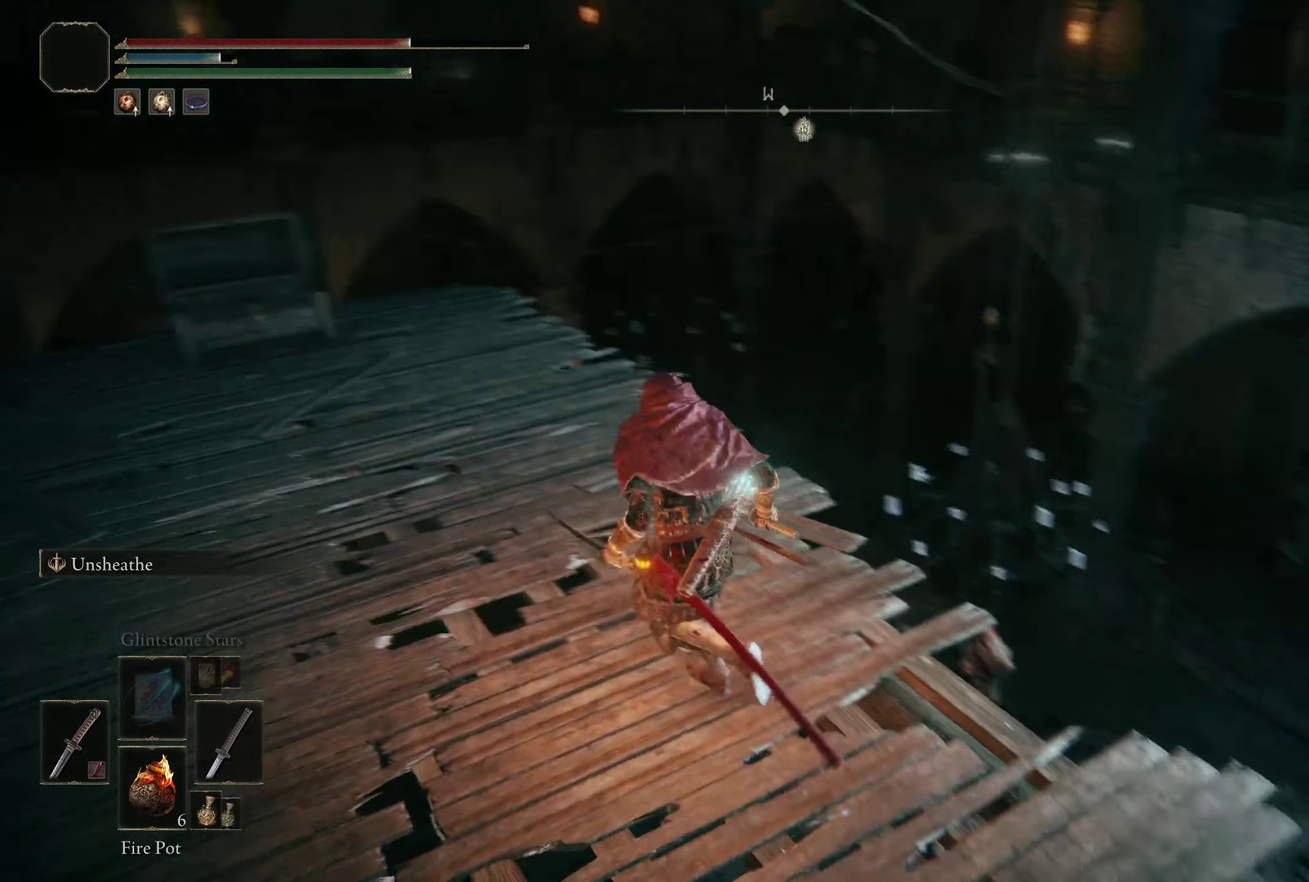
{"dt_ms": 600, "buttons": [], "left_stick": "up", "right_stick": "center", "events": [[558, "left_stick", "up"]]}
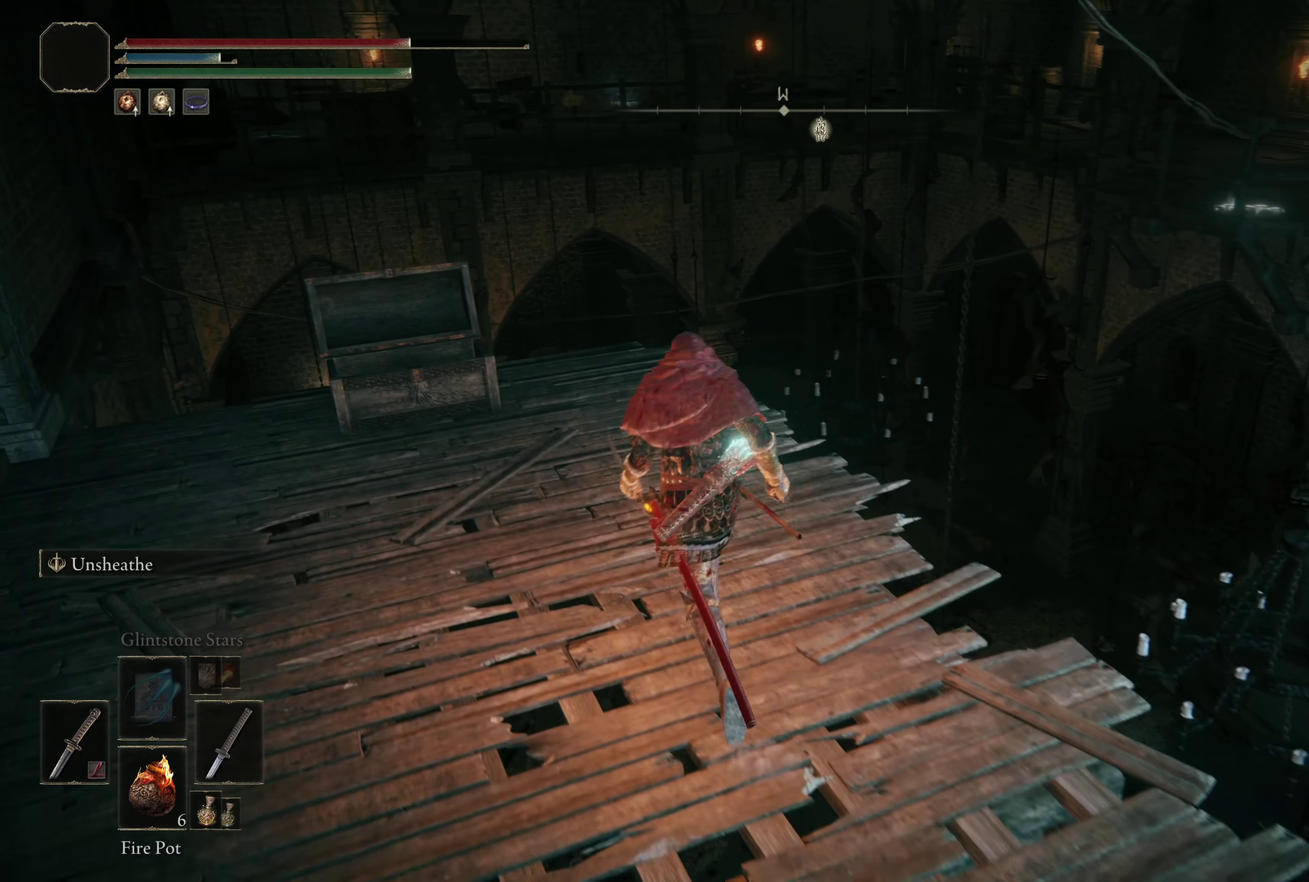
{"dt_ms": 300, "buttons": [], "left_stick": "up", "right_stick": "down", "events": [[100, "right_stick", "down"]]}
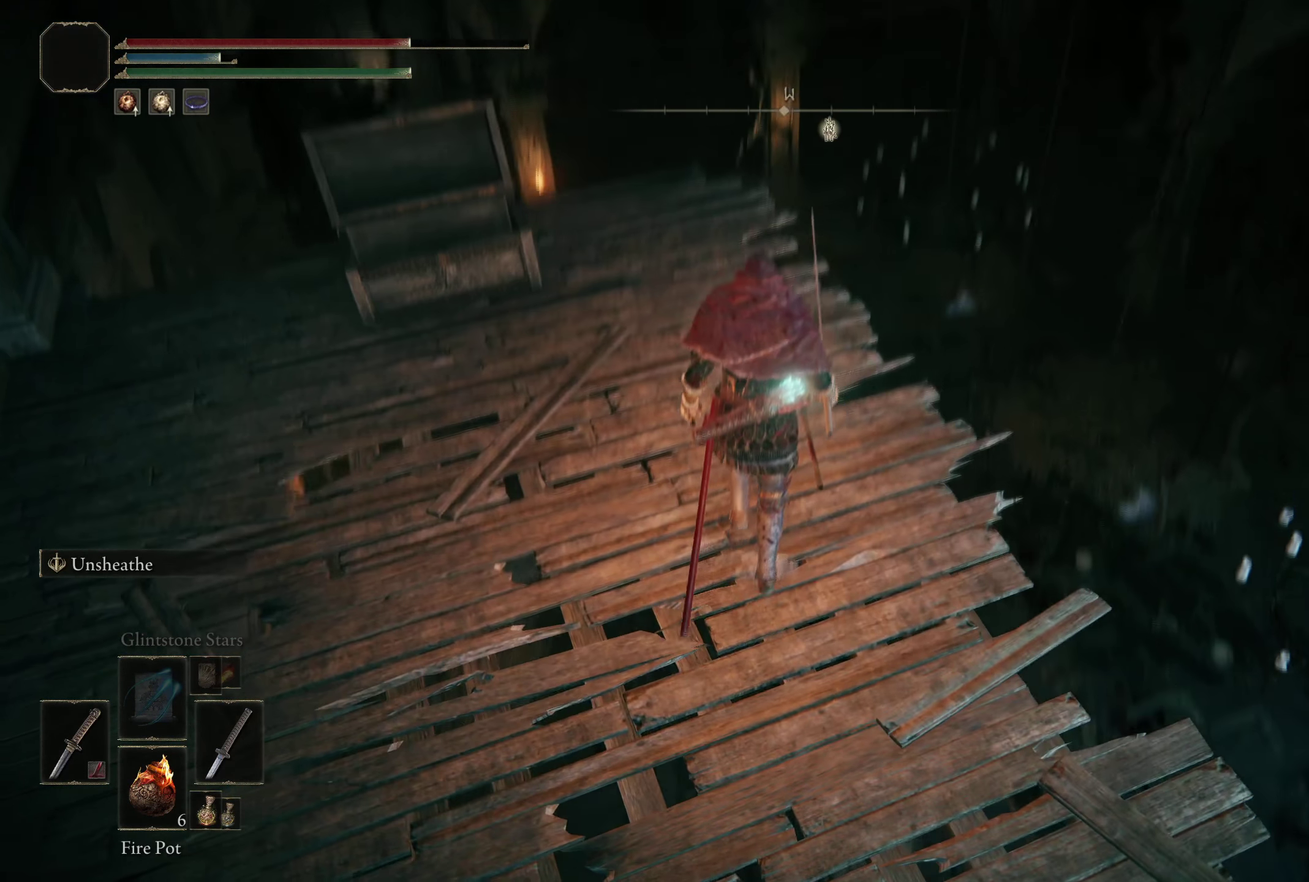
{"dt_ms": 200, "buttons": [], "left_stick": "up", "right_stick": "center", "events": [[16, "right_stick", "center"]]}
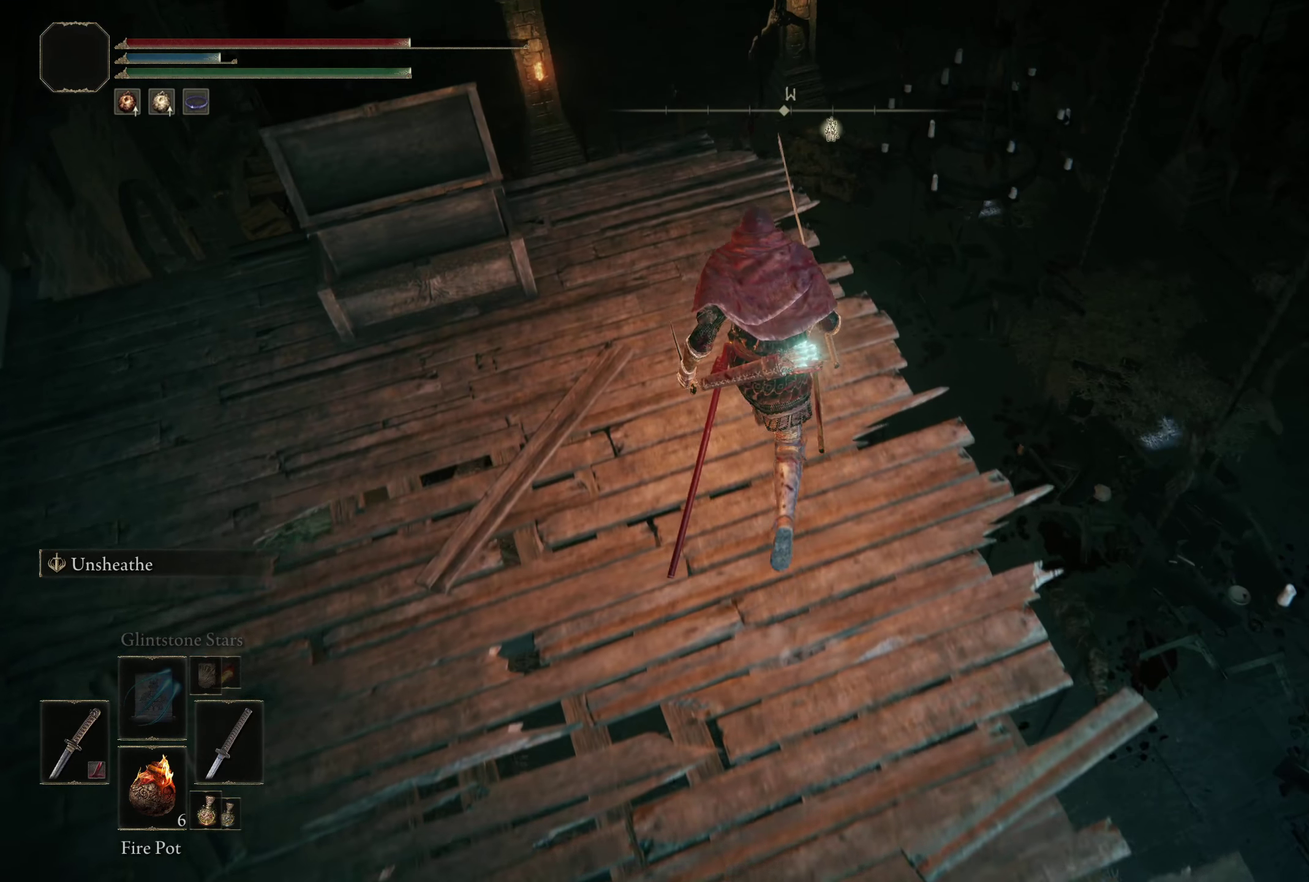
{"dt_ms": 200, "buttons": ["B"], "left_stick": "up-right", "right_stick": "center", "events": [[133, "left_stick", "up-right"], [158, "B", "down"]]}
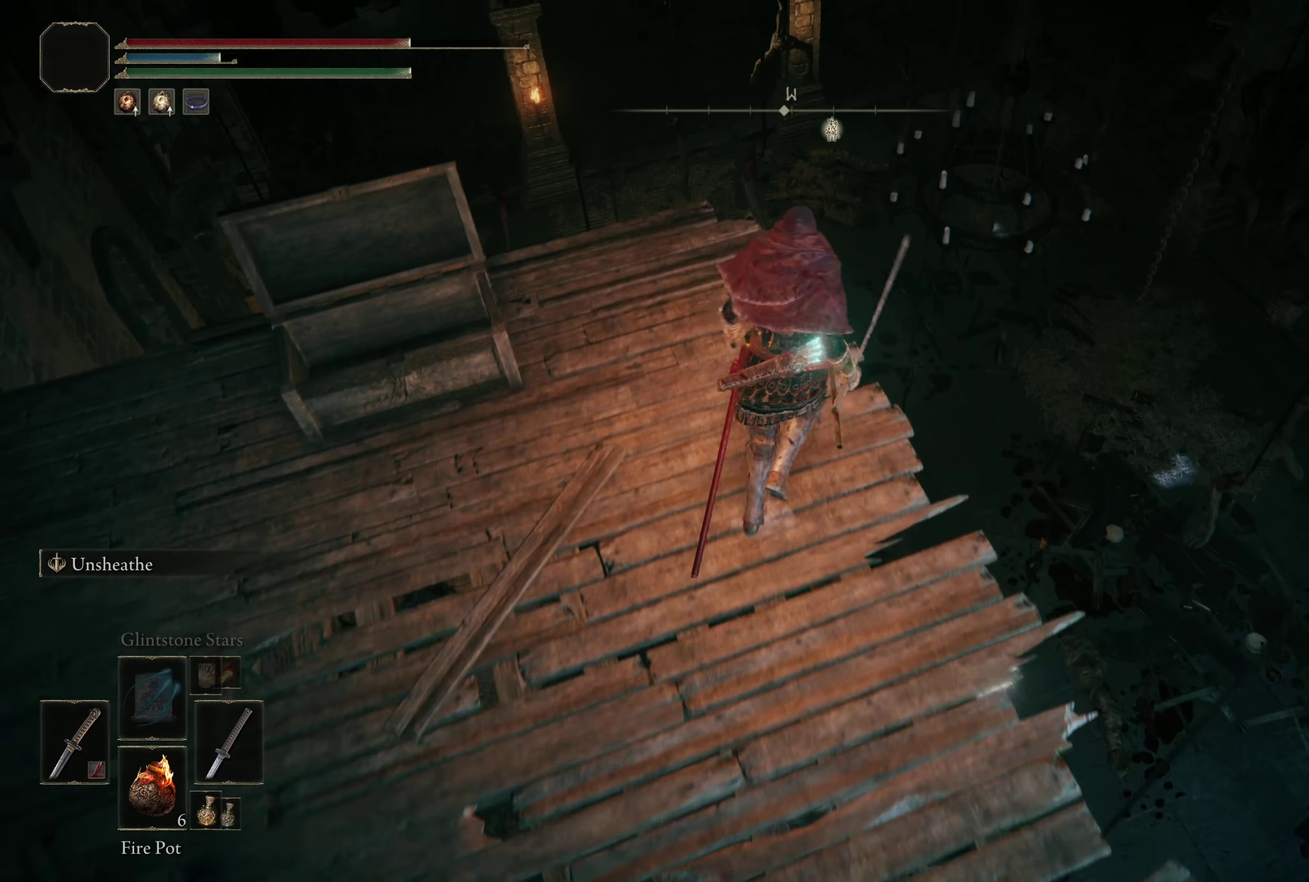
{"dt_ms": 300, "buttons": [], "left_stick": "up-right", "right_stick": "down-left"}
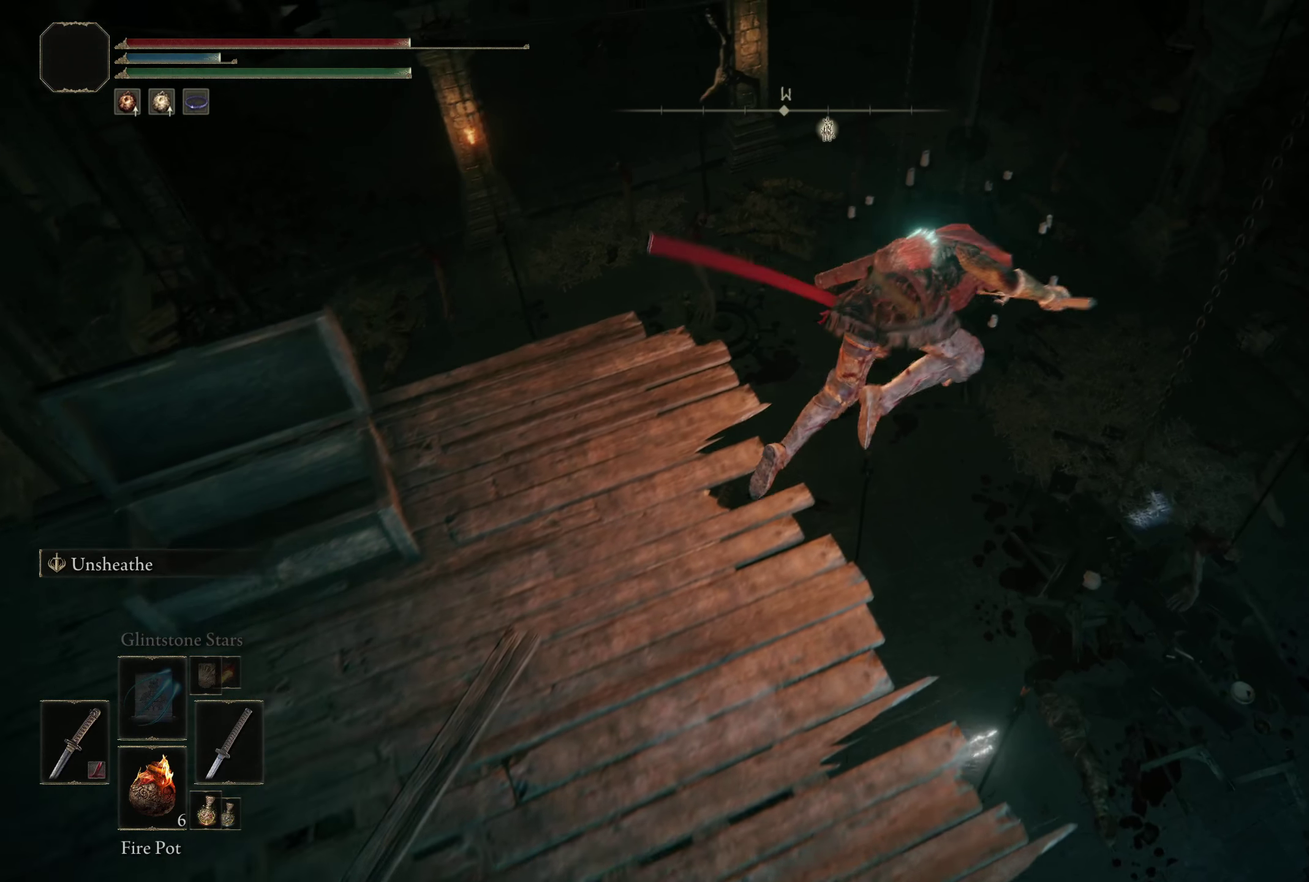
{"dt_ms": 300, "buttons": [], "left_stick": "center", "right_stick": "left"}
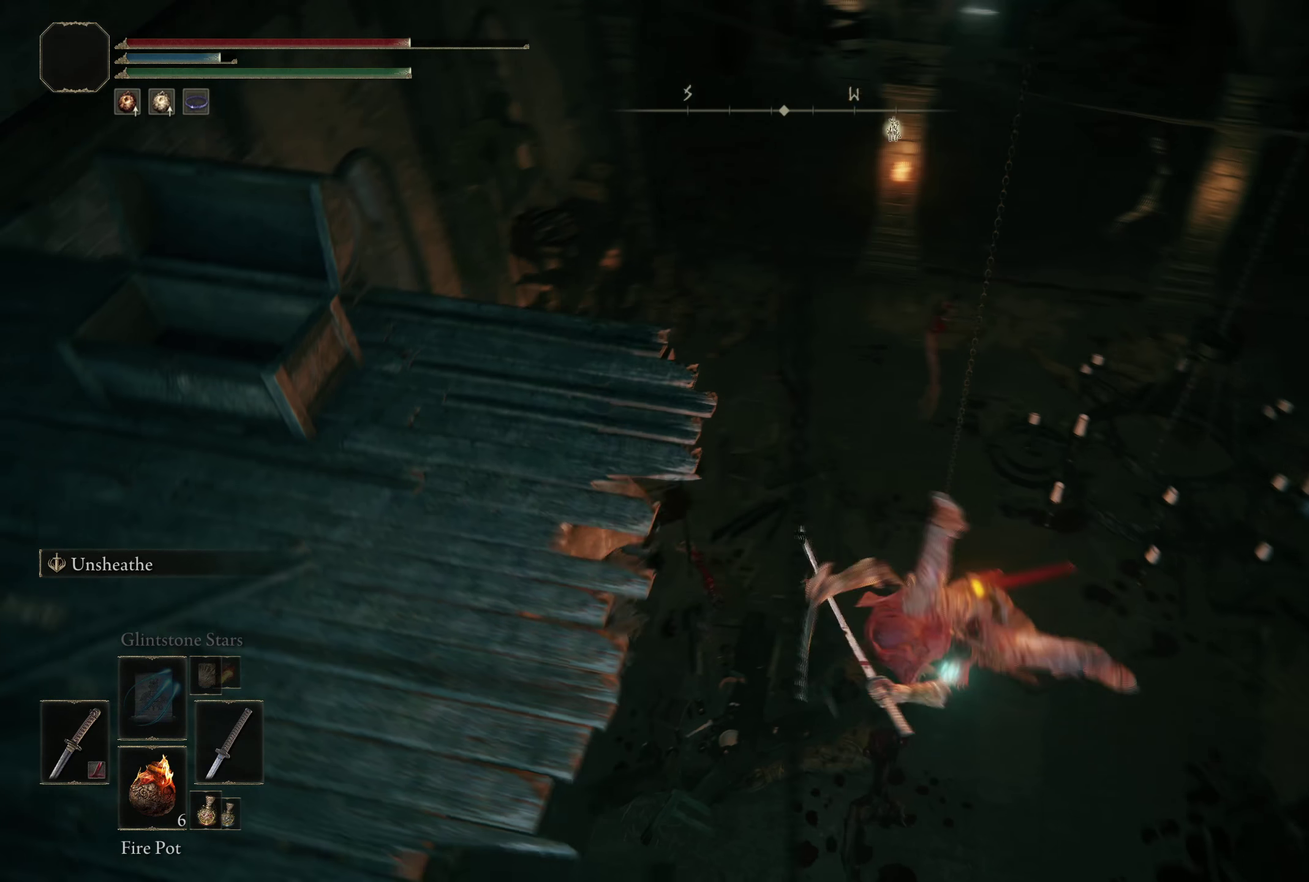
{"dt_ms": 616, "buttons": [], "left_stick": "center", "right_stick": "up-left", "events": [[183, "right_stick", "up-left"]]}
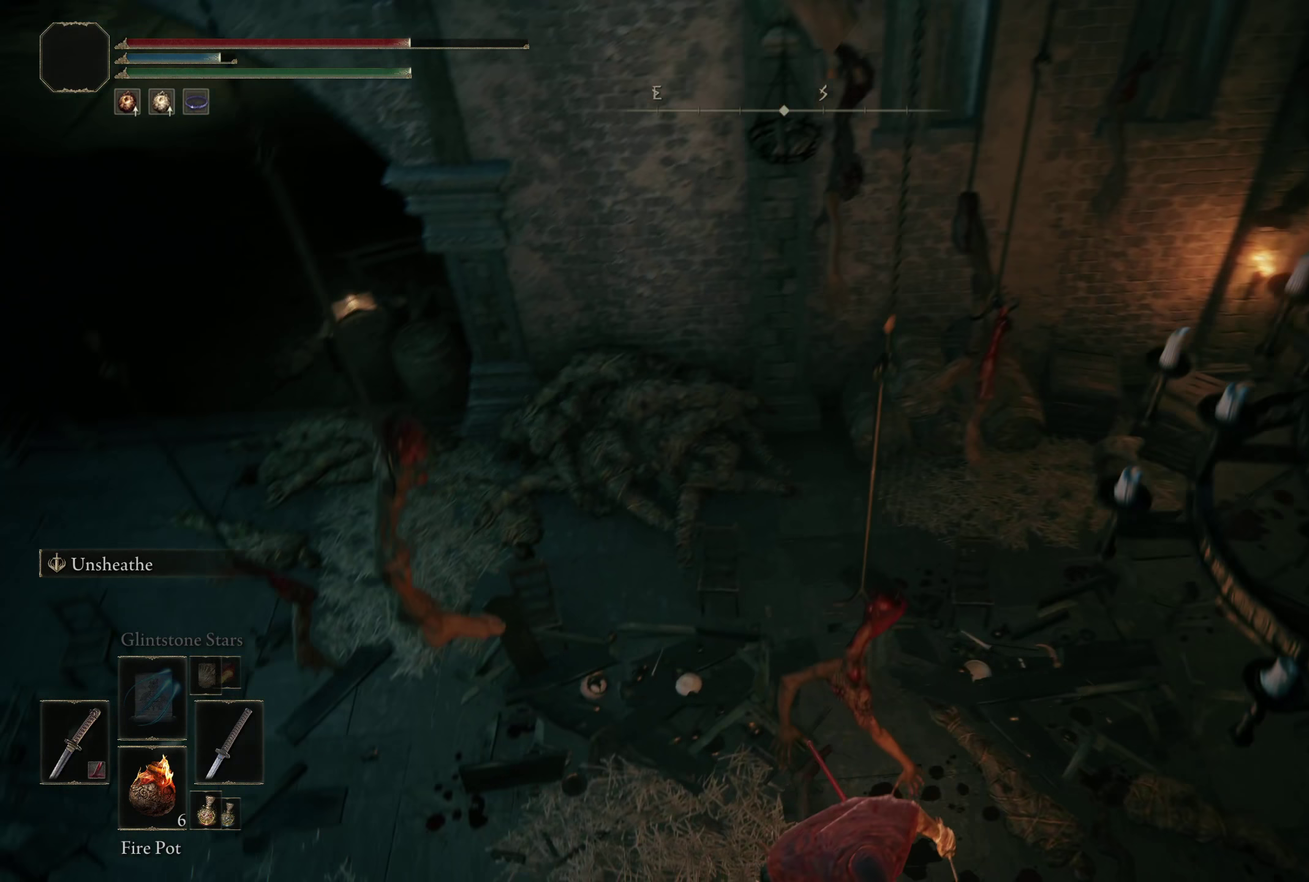
{"dt_ms": 484, "buttons": [], "left_stick": "center", "right_stick": "center", "events": [[350, "right_stick", "center"]]}
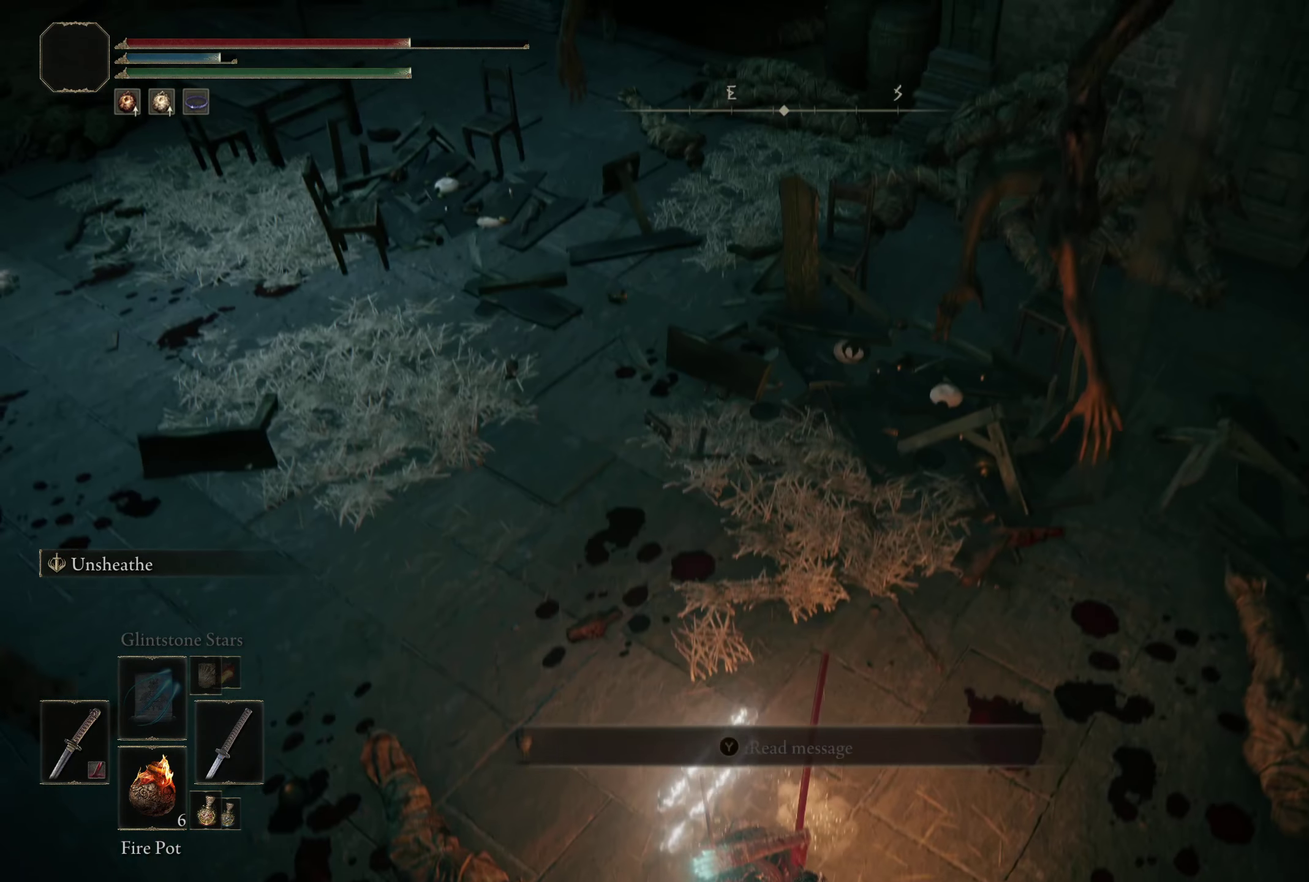
{"dt_ms": 300, "buttons": [], "left_stick": "center", "right_stick": "up", "events": [[258, "right_stick", "up"]]}
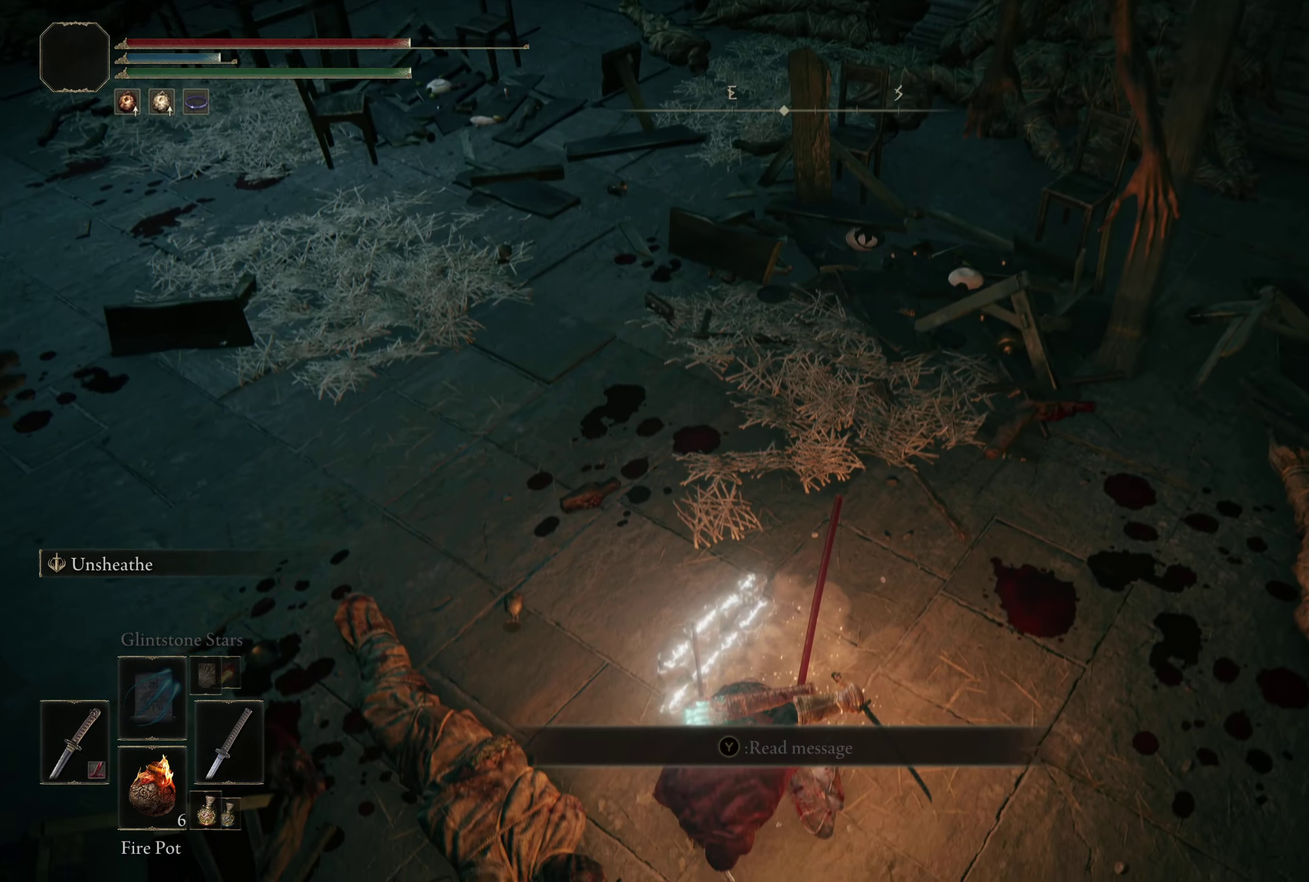
{"dt_ms": 400, "buttons": [], "left_stick": "up", "right_stick": "center", "events": [[50, "left_stick", "up"], [66, "right_stick", "center"]]}